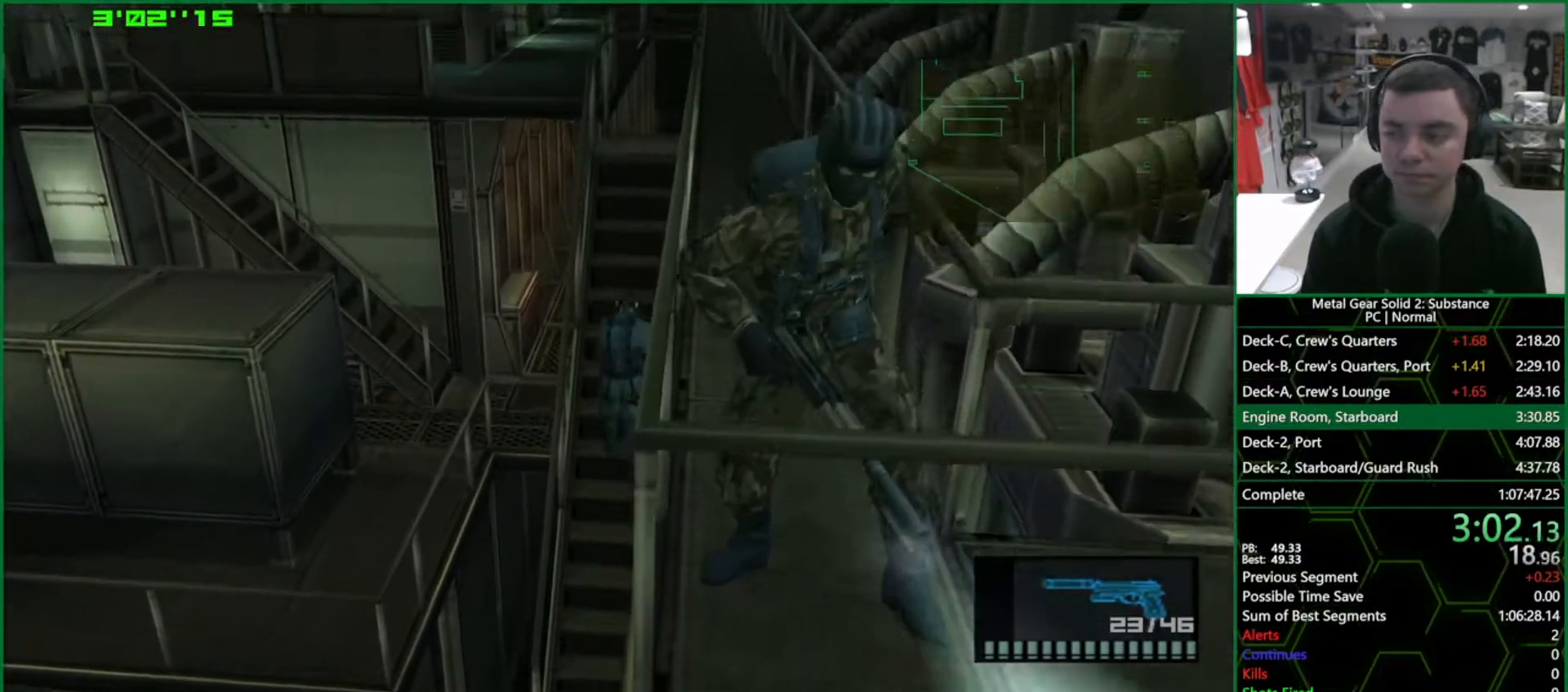
Gameplay with a controller (PlayStation layout); each line is a JSON object with the inputs held at the frame after it. "events" lists button and stick changes between this image and that frame as [ms after this image, input, new state], when the widget could be followed in between. Not read: HOME L3 R3.
{"buttons": ["L1"], "left_stick": "up", "right_stick": "center", "events": []}
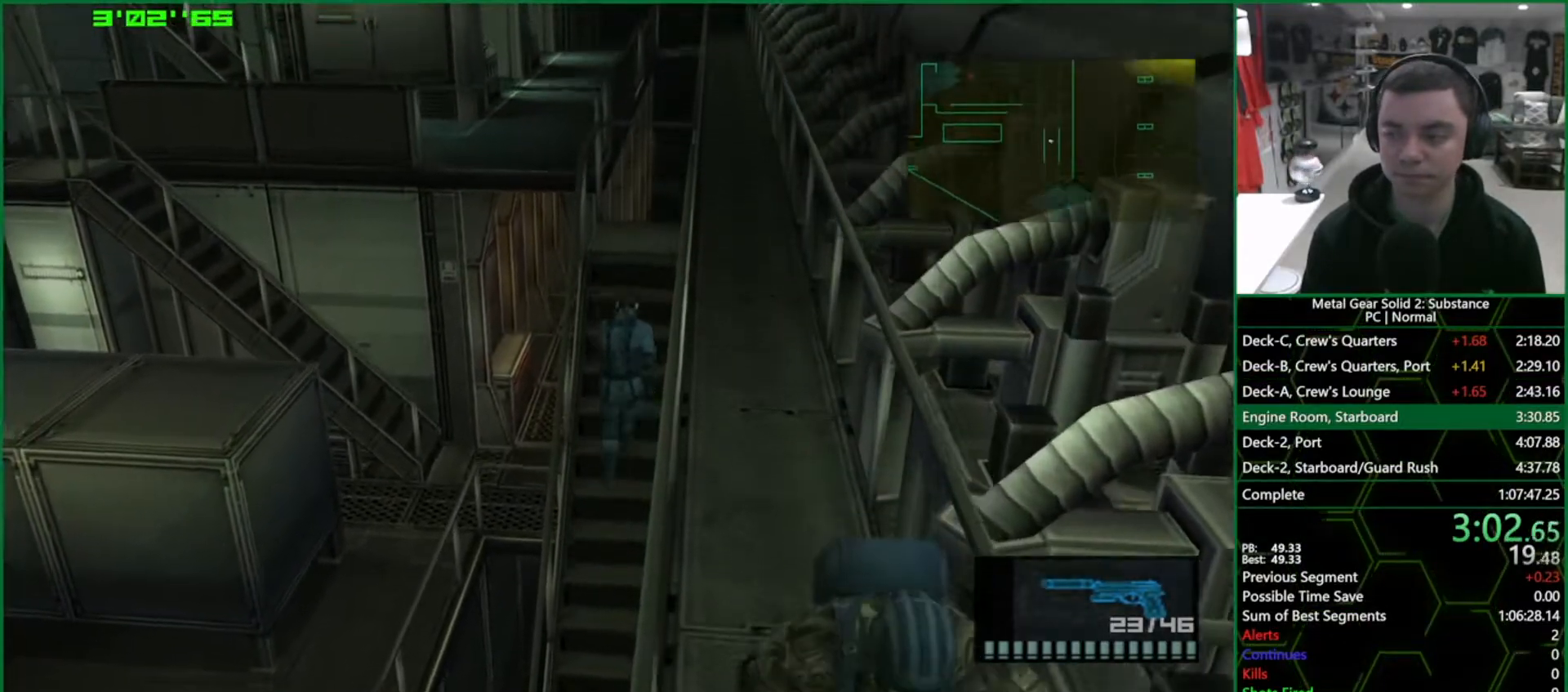
{"buttons": ["L1"], "left_stick": "up", "right_stick": "center", "events": []}
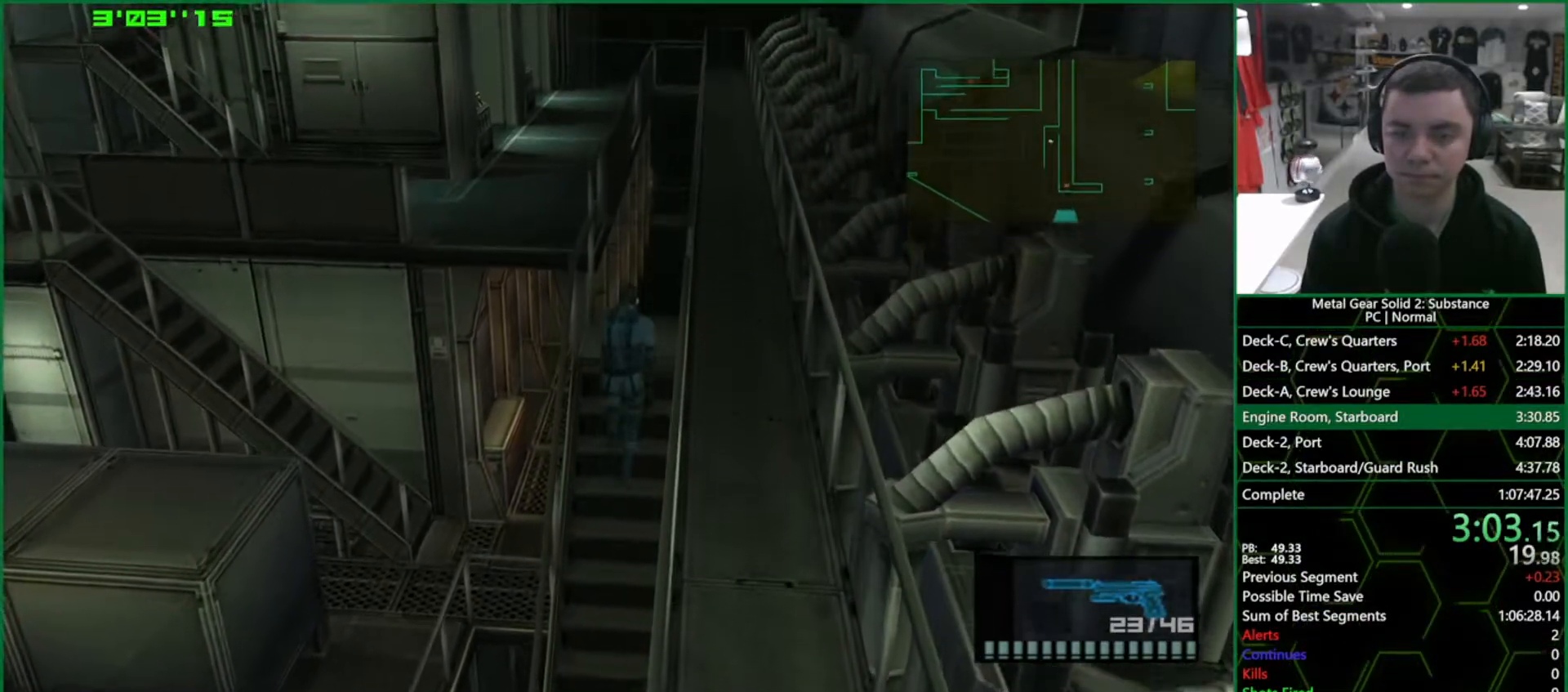
{"buttons": ["L1"], "left_stick": "up-right", "right_stick": "center", "events": [[433, "left_stick", "up-right"]]}
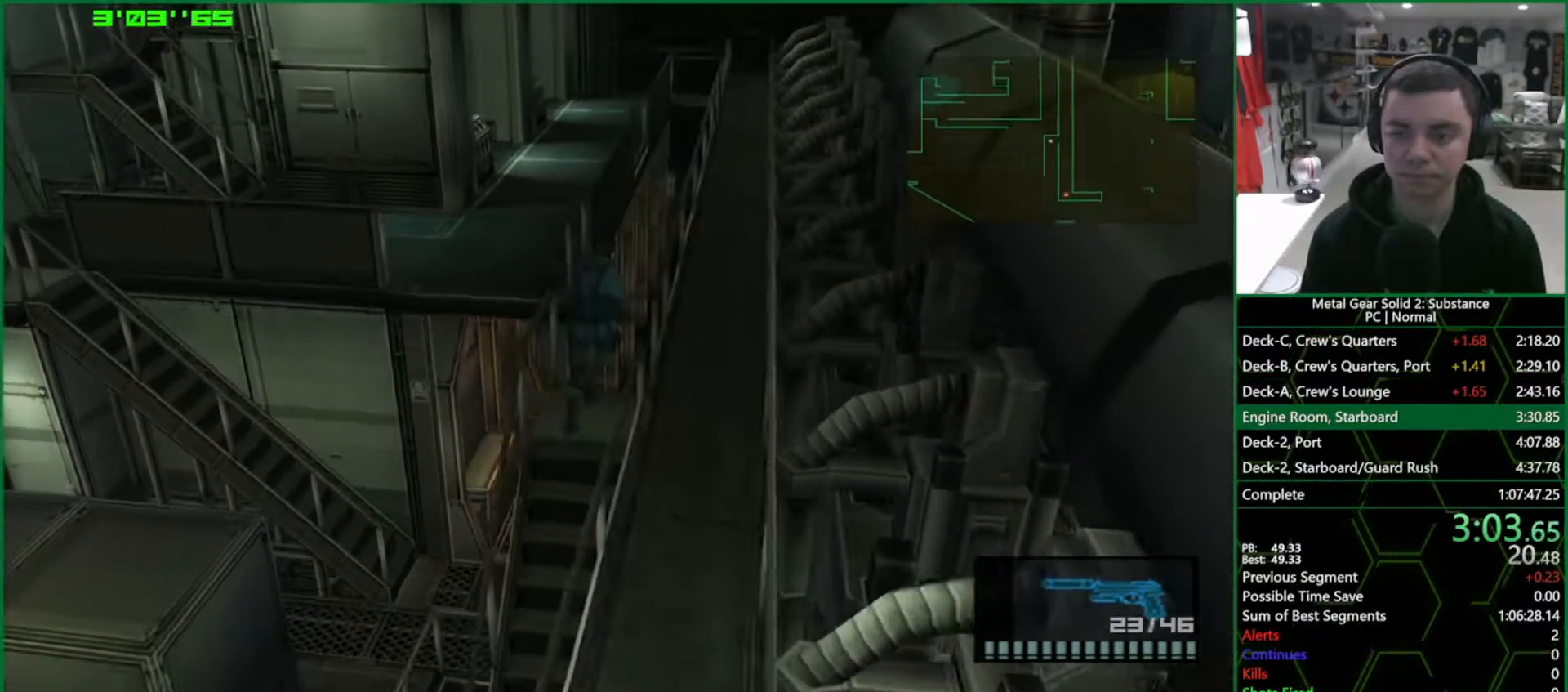
{"buttons": ["L1"], "left_stick": "up", "right_stick": "center", "events": [[267, "left_stick", "up-left"], [417, "left_stick", "up"]]}
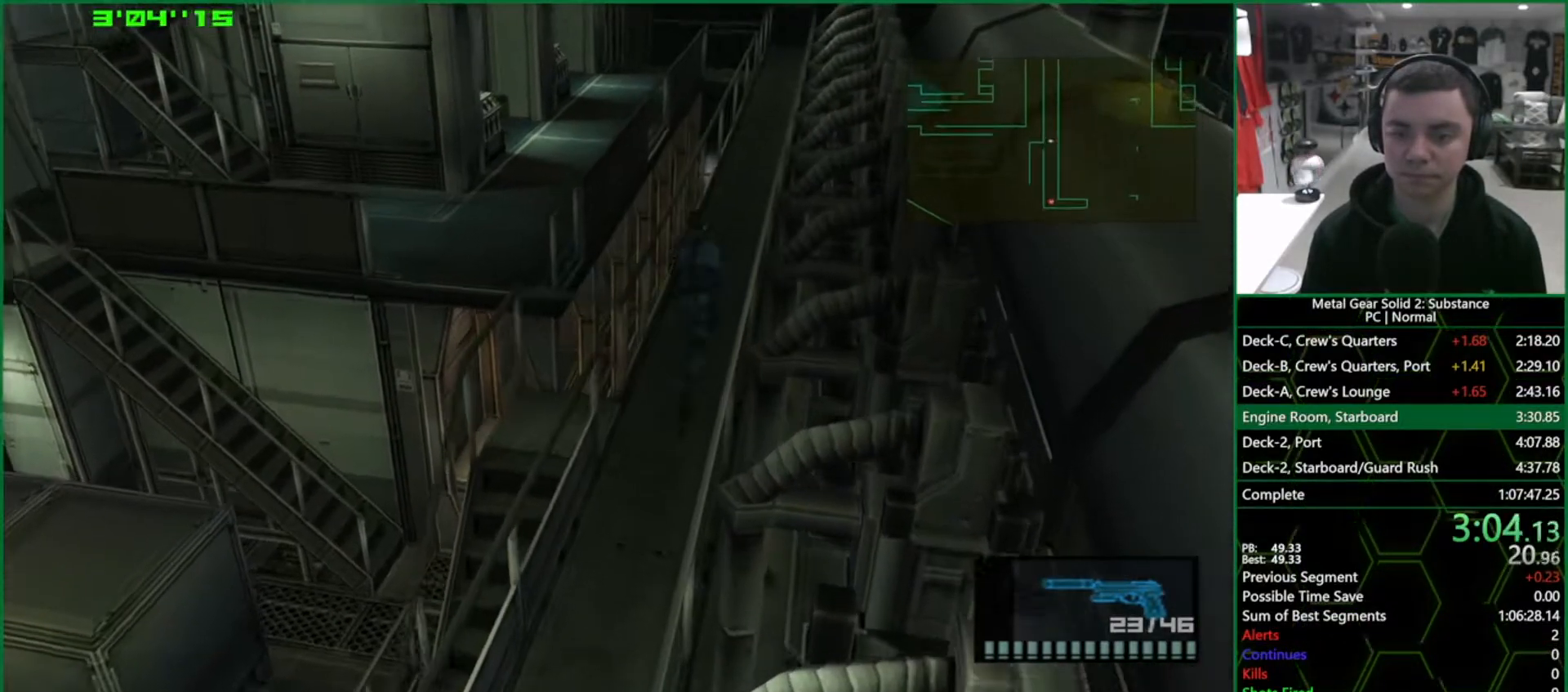
{"buttons": ["L1"], "left_stick": "up", "right_stick": "center", "events": []}
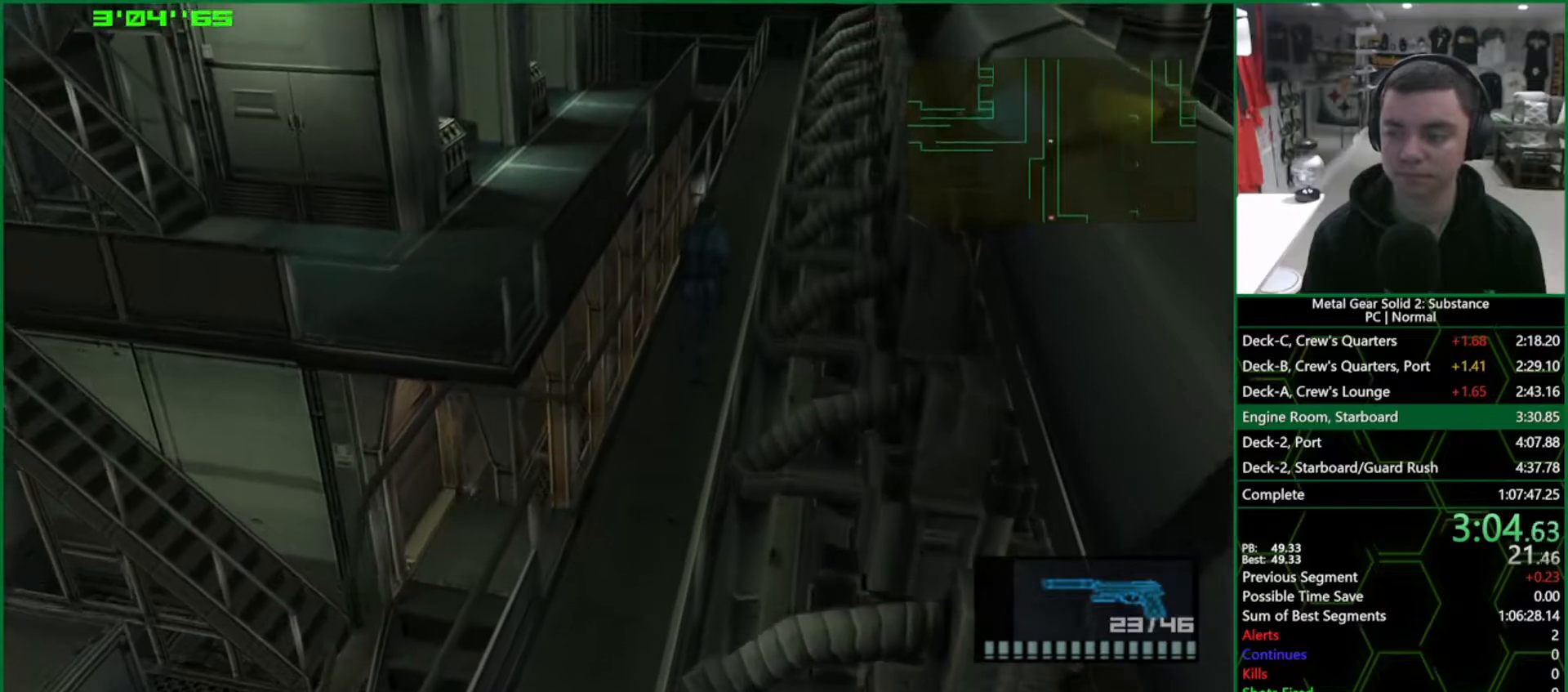
{"buttons": ["L1"], "left_stick": "up", "right_stick": "center", "events": [[150, "R2", "down"], [217, "R2", "up"]]}
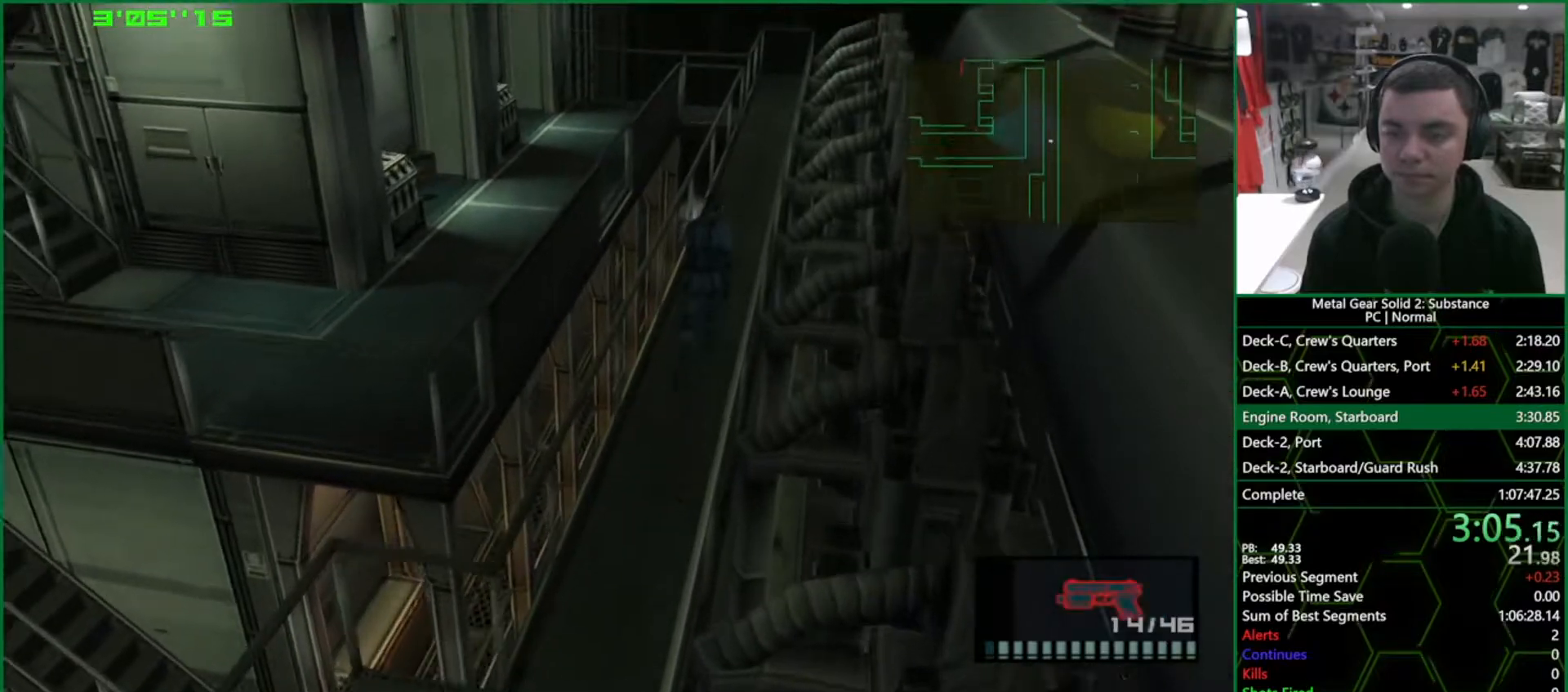
{"buttons": ["L1"], "left_stick": "up", "right_stick": "center", "events": []}
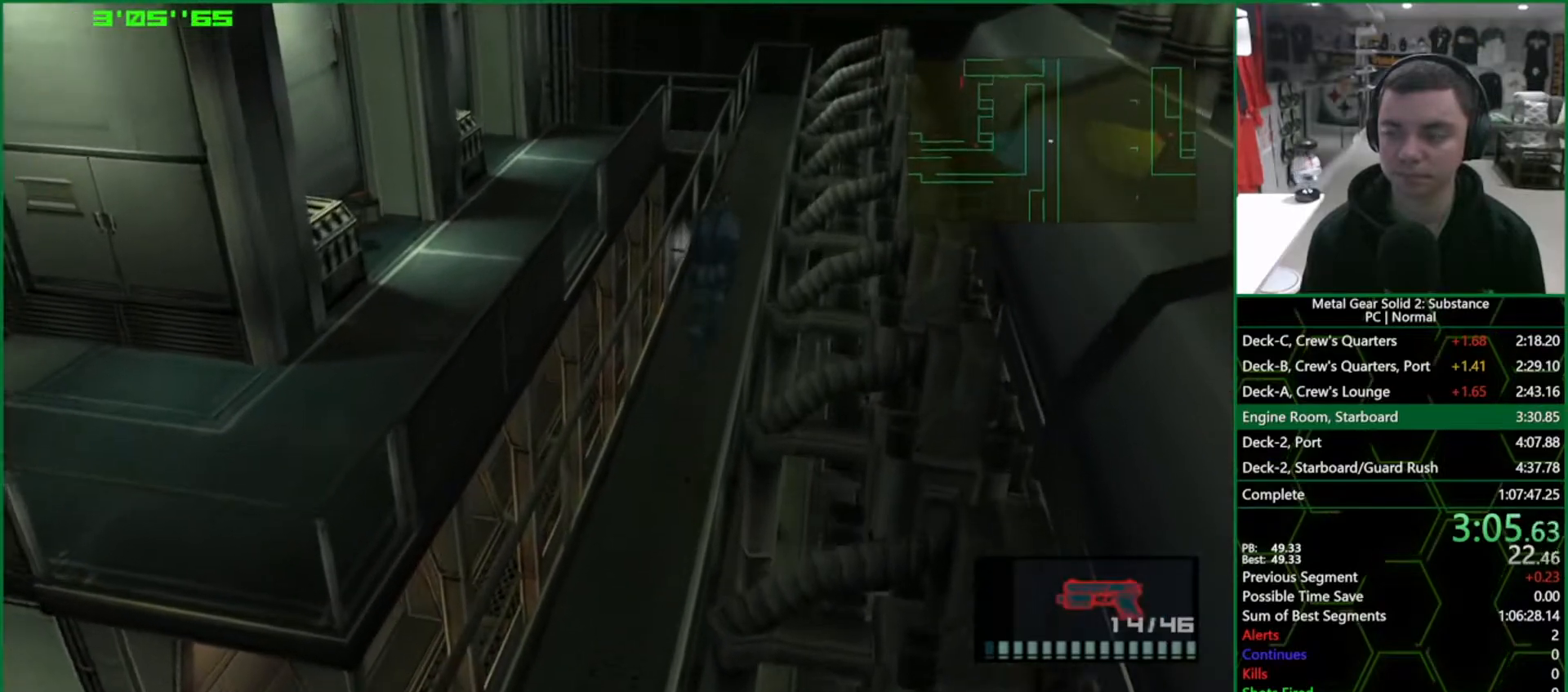
{"buttons": ["L1"], "left_stick": "up", "right_stick": "center", "events": []}
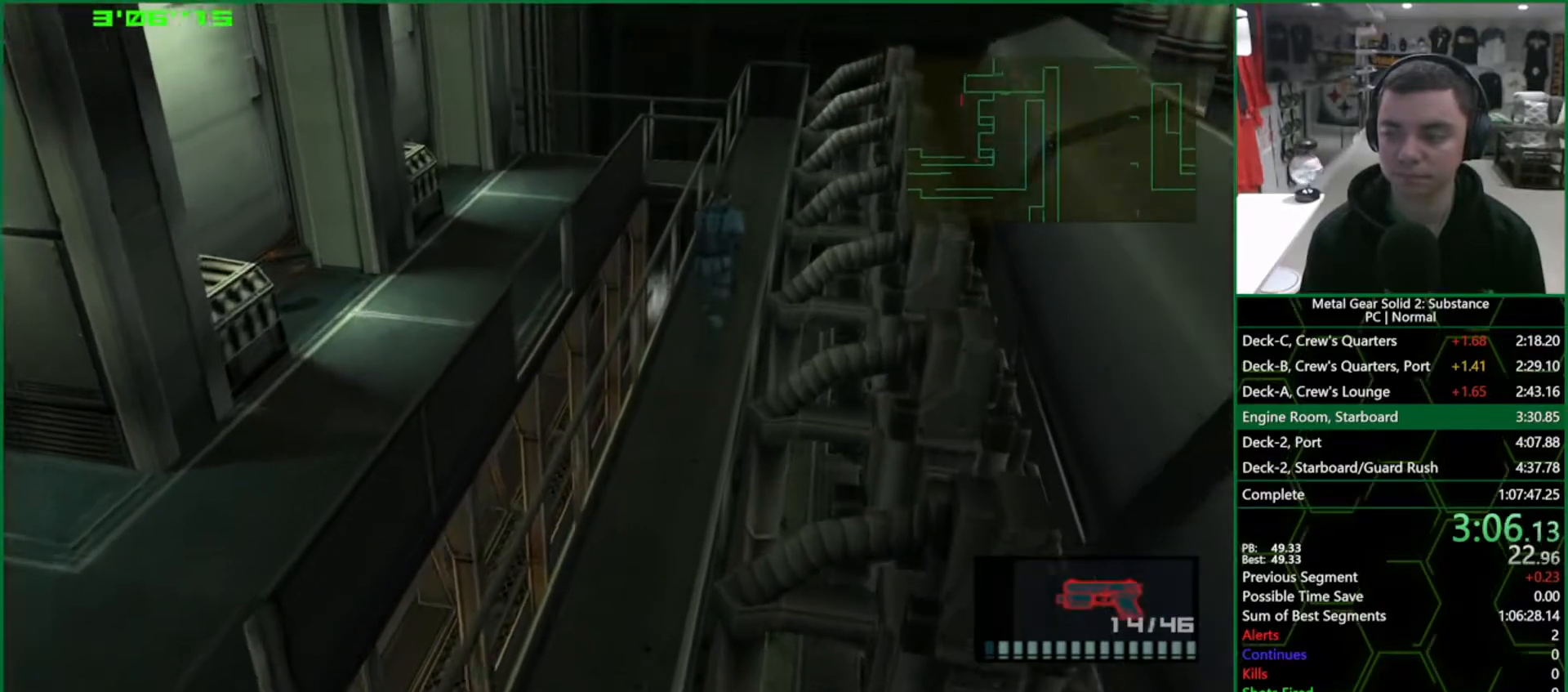
{"buttons": ["L1"], "left_stick": "up", "right_stick": "center", "events": []}
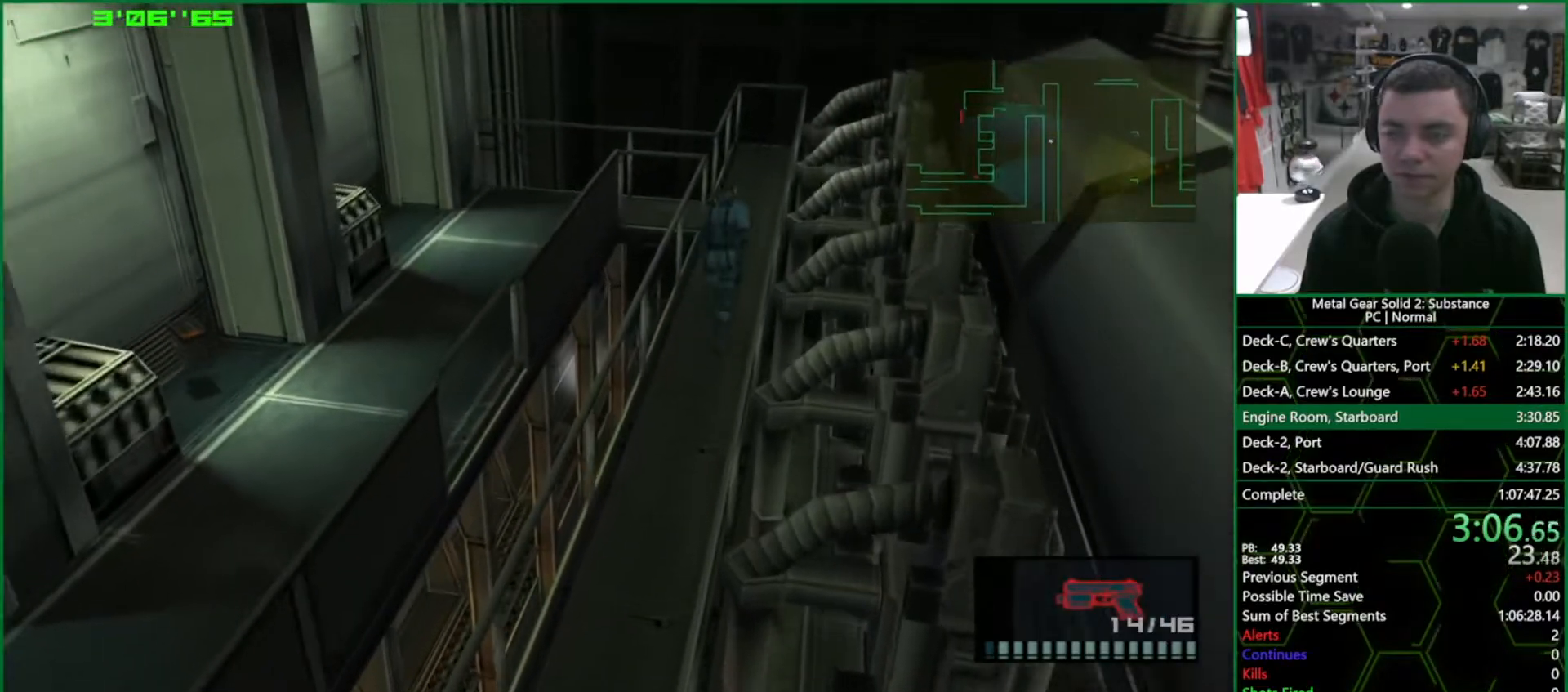
{"buttons": ["L1"], "left_stick": "up", "right_stick": "center", "events": []}
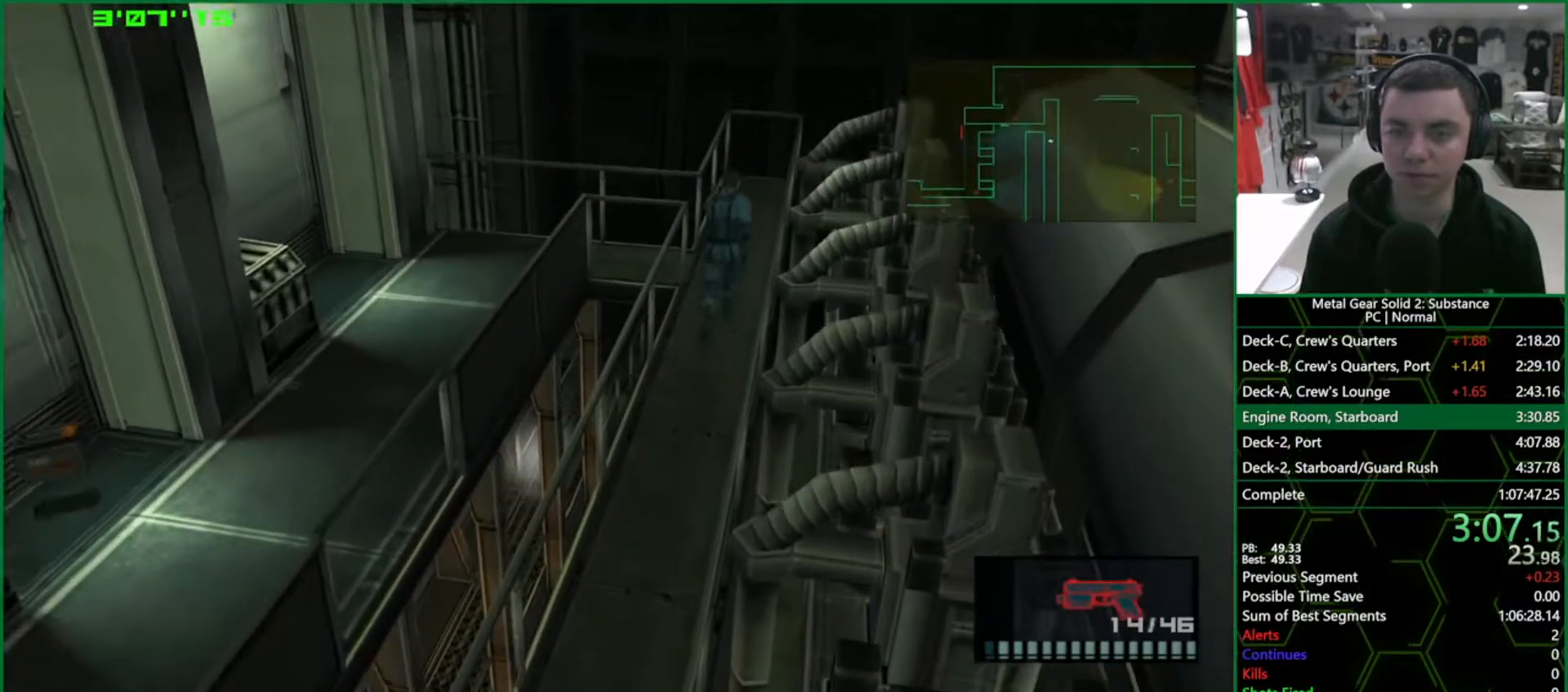
{"buttons": ["L1"], "left_stick": "left", "right_stick": "center", "events": [[167, "left_stick", "up-left"], [333, "left_stick", "left"]]}
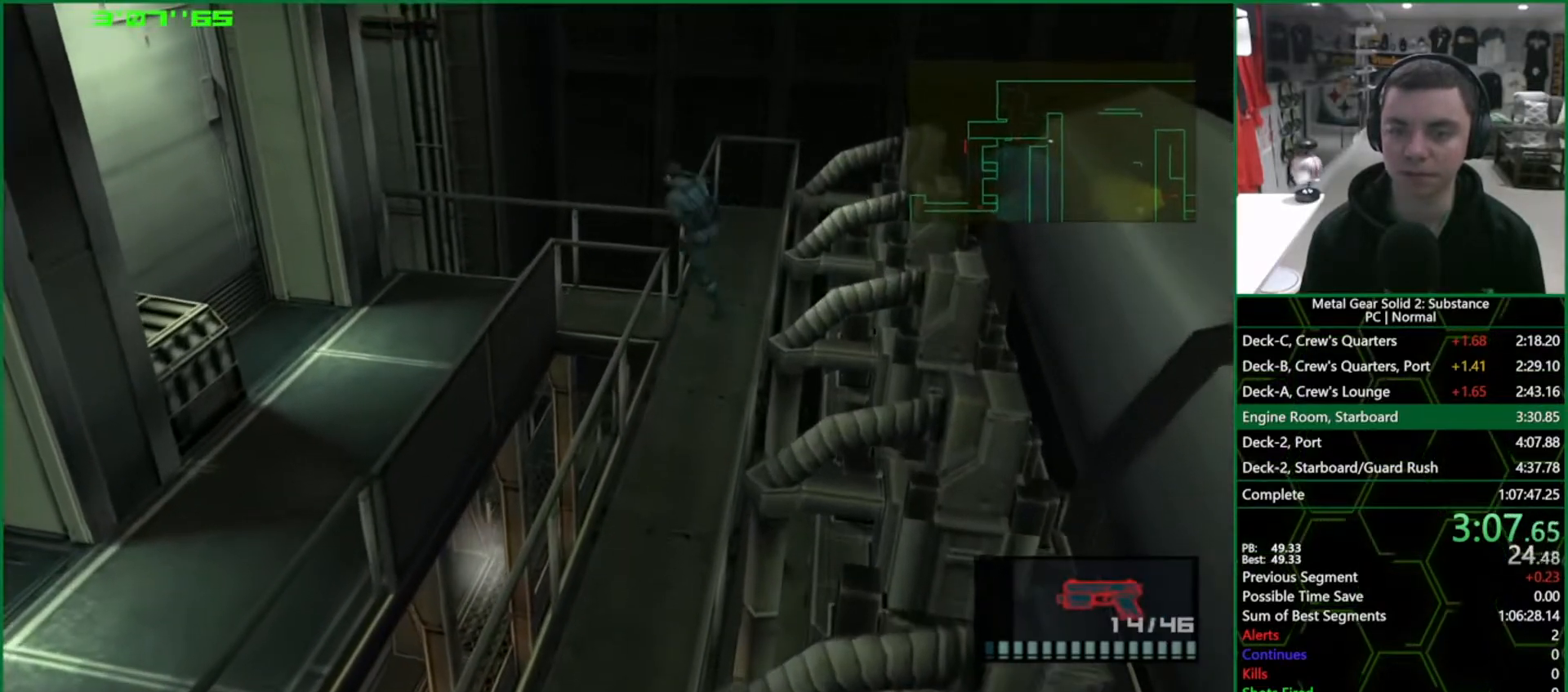
{"buttons": ["L1"], "left_stick": "down", "right_stick": "center", "events": [[333, "left_stick", "down-left"], [433, "left_stick", "down"]]}
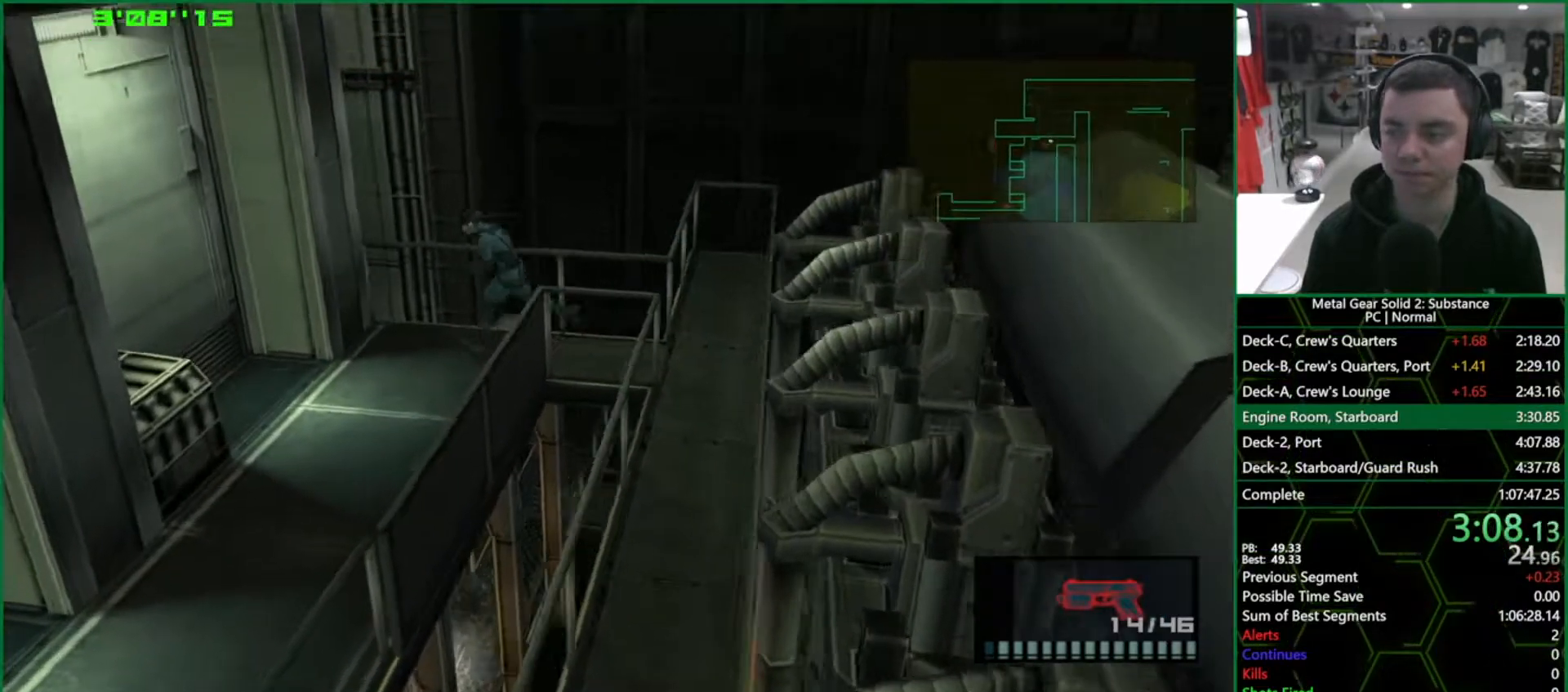
{"buttons": ["L1"], "left_stick": "down", "right_stick": "center", "events": []}
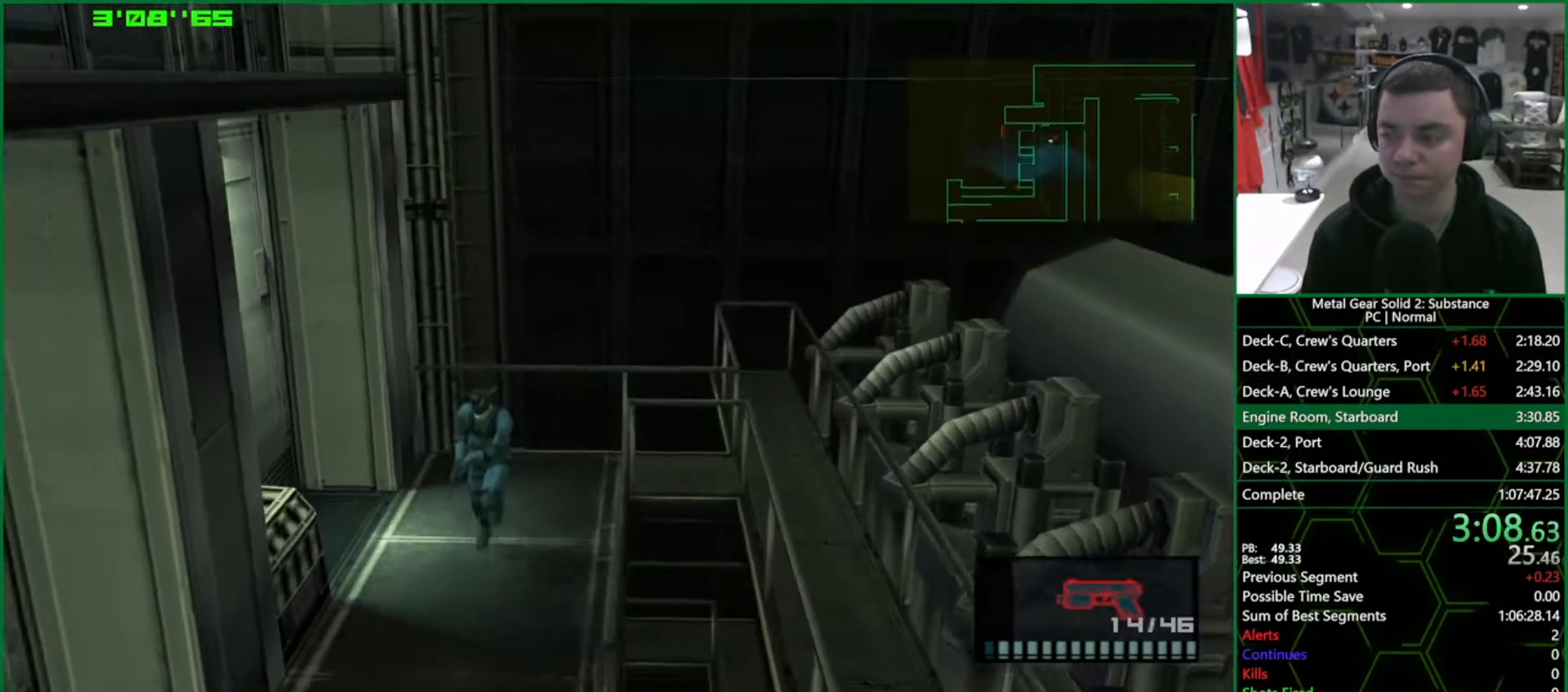
{"buttons": ["L1"], "left_stick": "down", "right_stick": "center", "events": []}
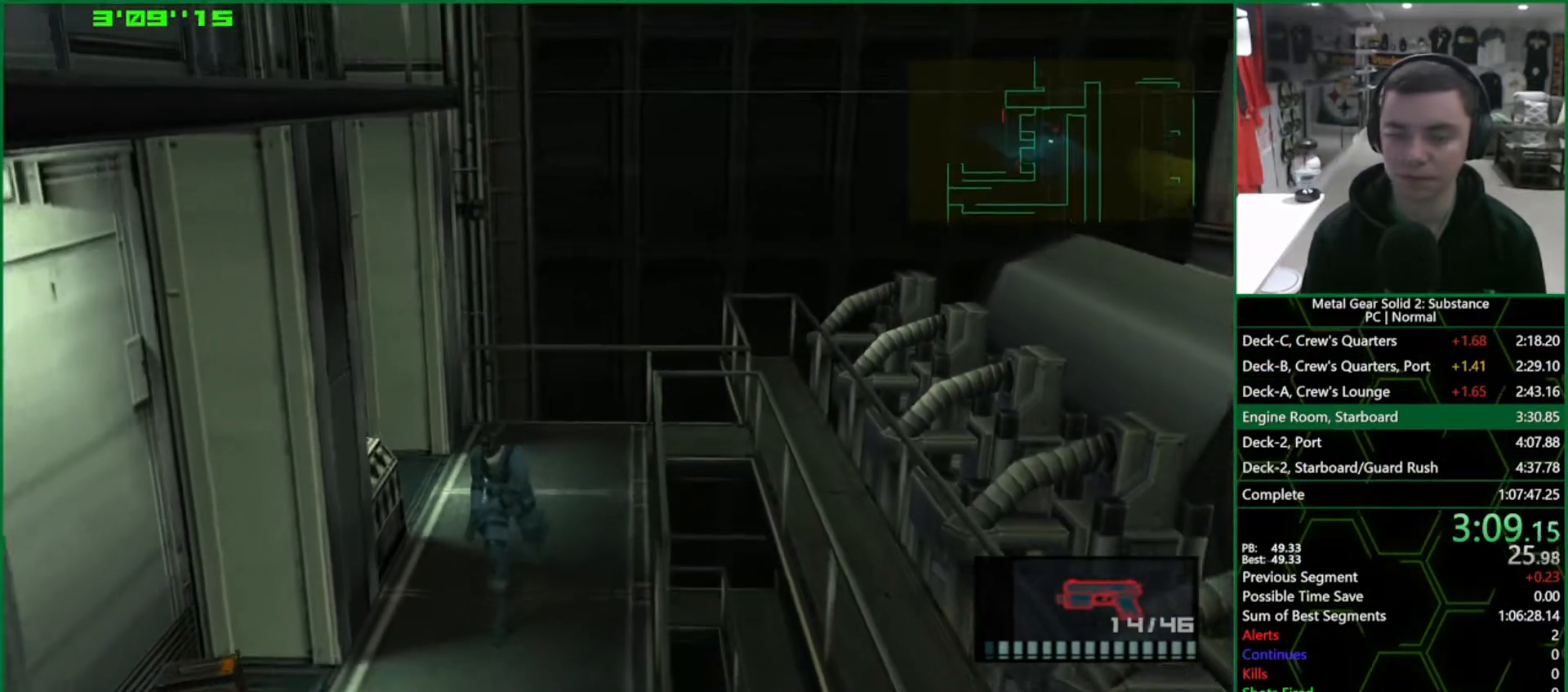
{"buttons": ["L1"], "left_stick": "down", "right_stick": "center", "events": []}
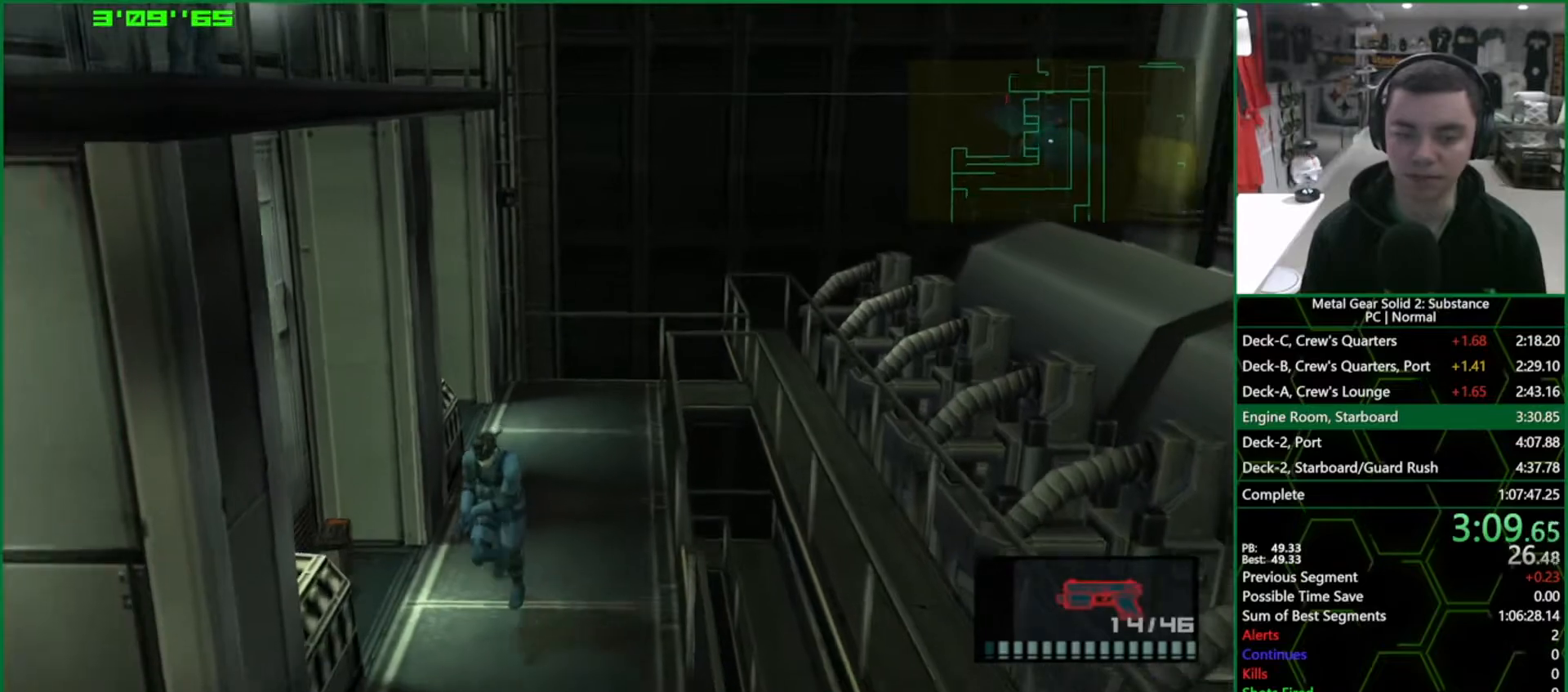
{"buttons": ["L1"], "left_stick": "down", "right_stick": "center", "events": []}
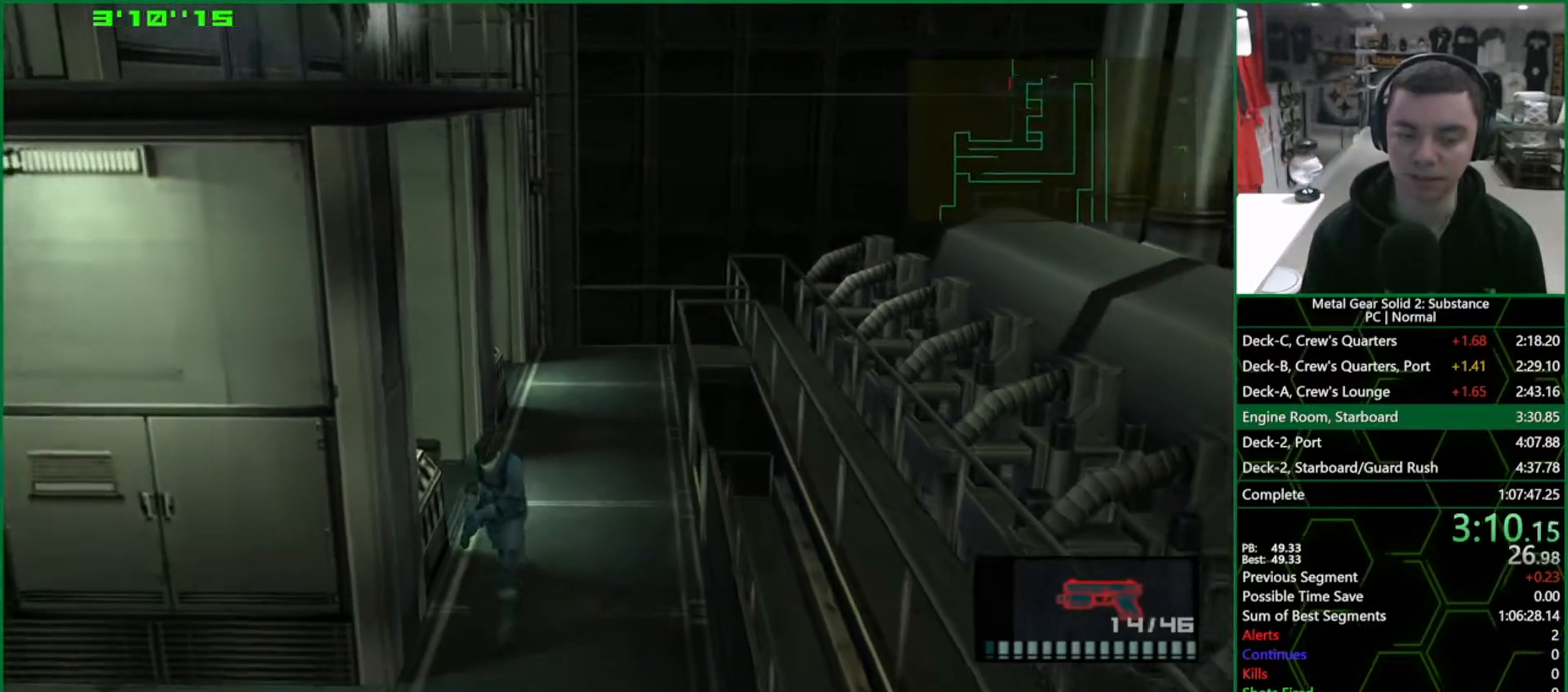
{"buttons": ["L1"], "left_stick": "left", "right_stick": "center", "events": [[333, "left_stick", "left"]]}
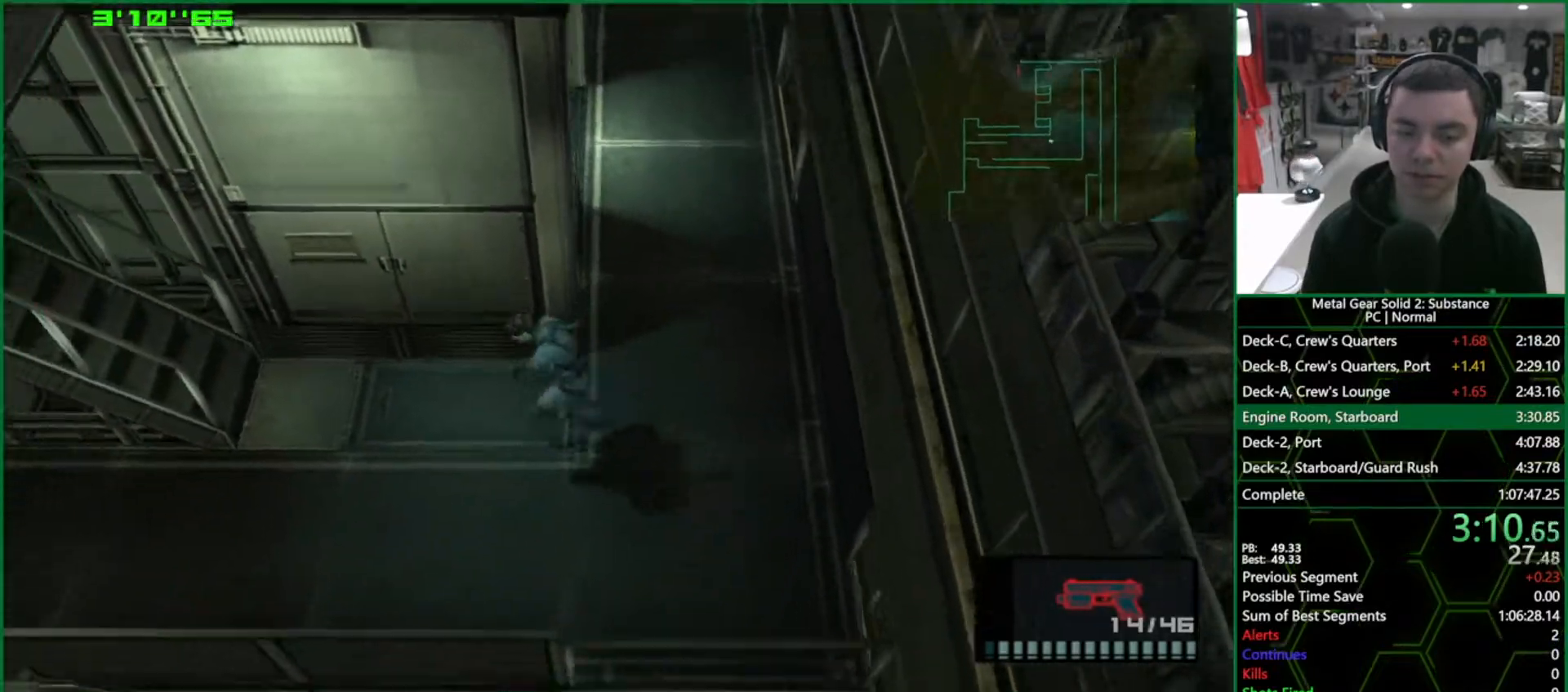
{"buttons": ["L1"], "left_stick": "left", "right_stick": "center", "events": []}
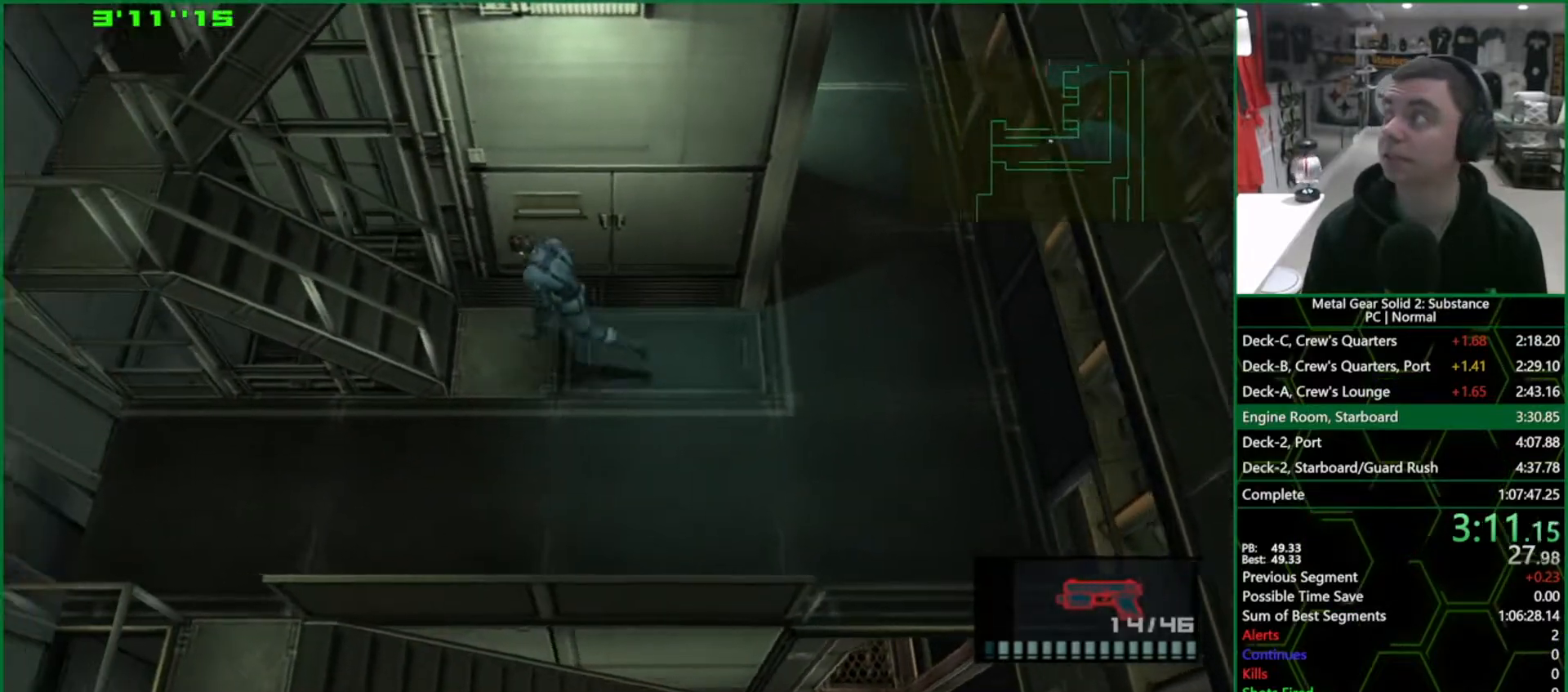
{"buttons": ["L1"], "left_stick": "left", "right_stick": "center", "events": []}
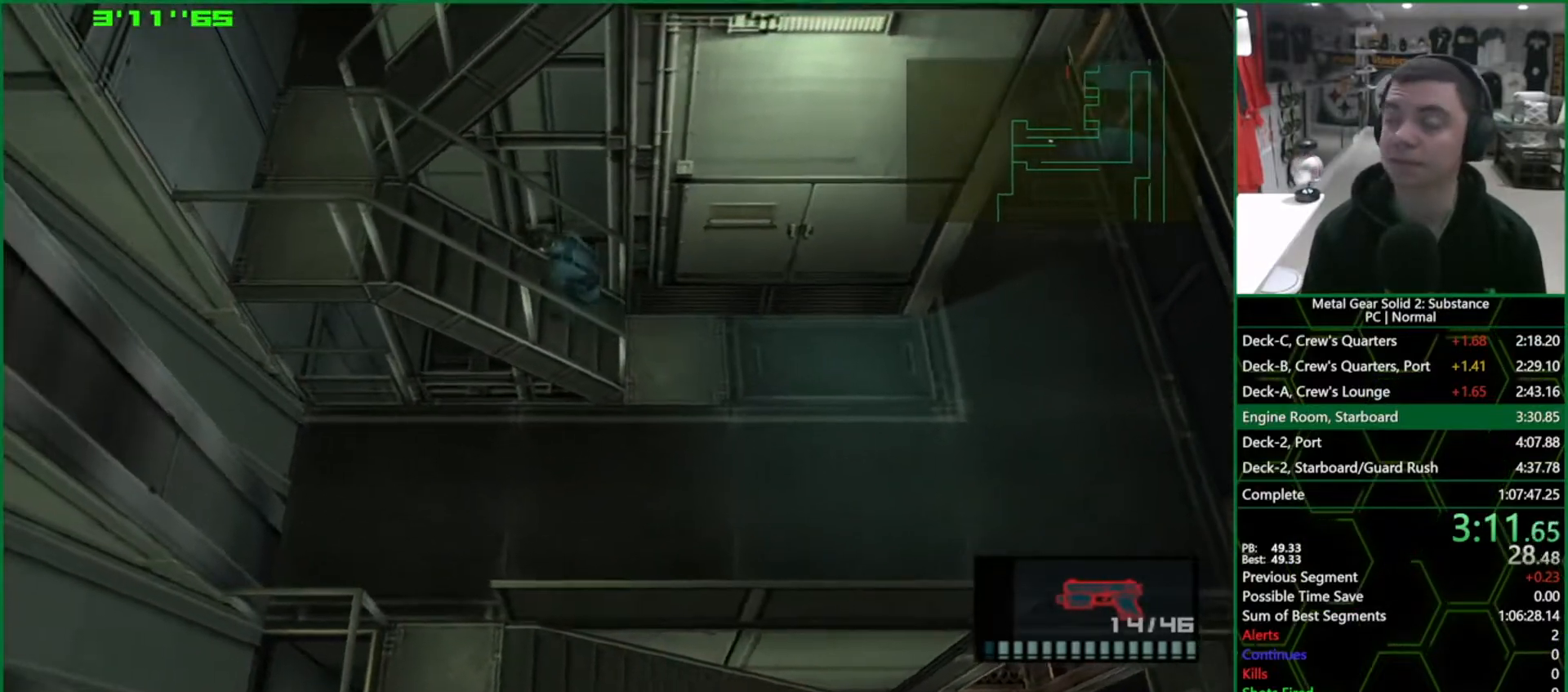
{"buttons": ["L1"], "left_stick": "left", "right_stick": "center", "events": []}
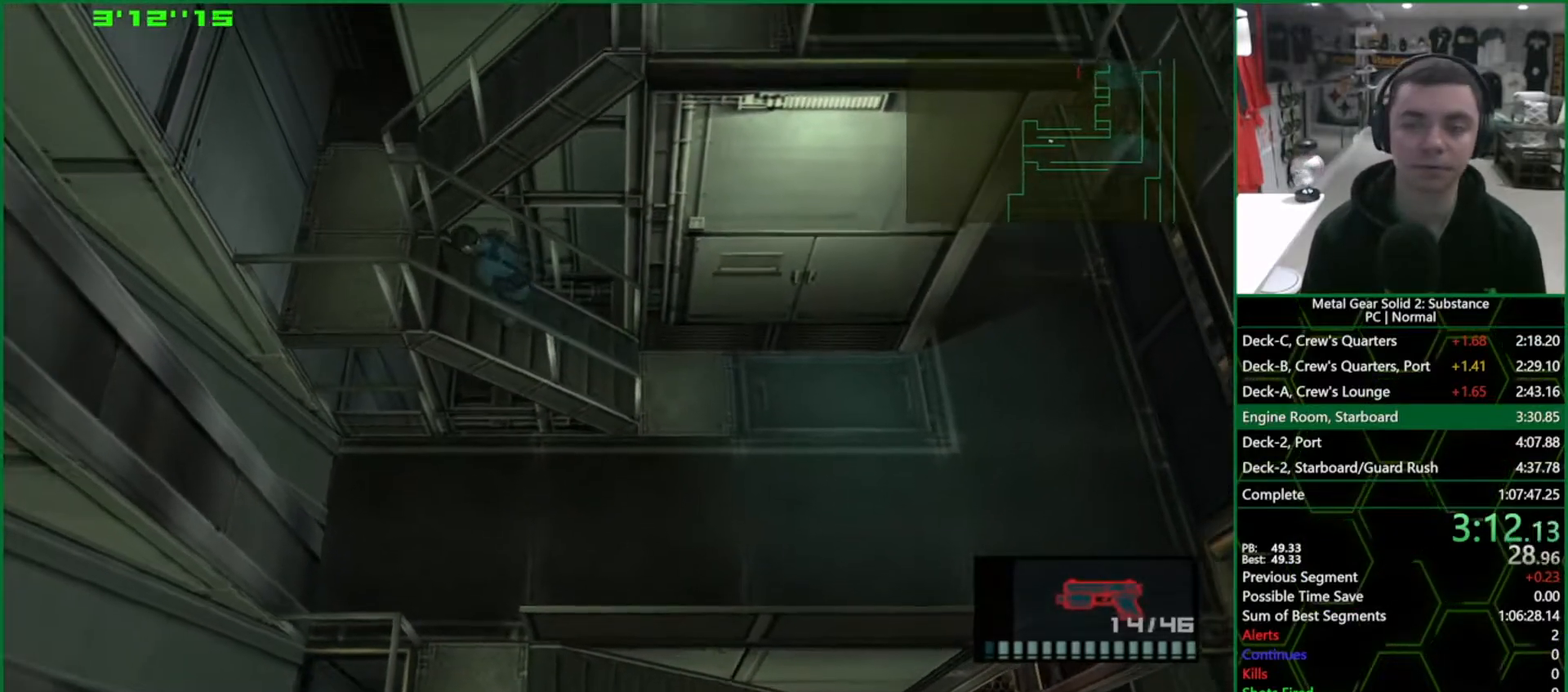
{"buttons": ["L1"], "left_stick": "left", "right_stick": "center", "events": []}
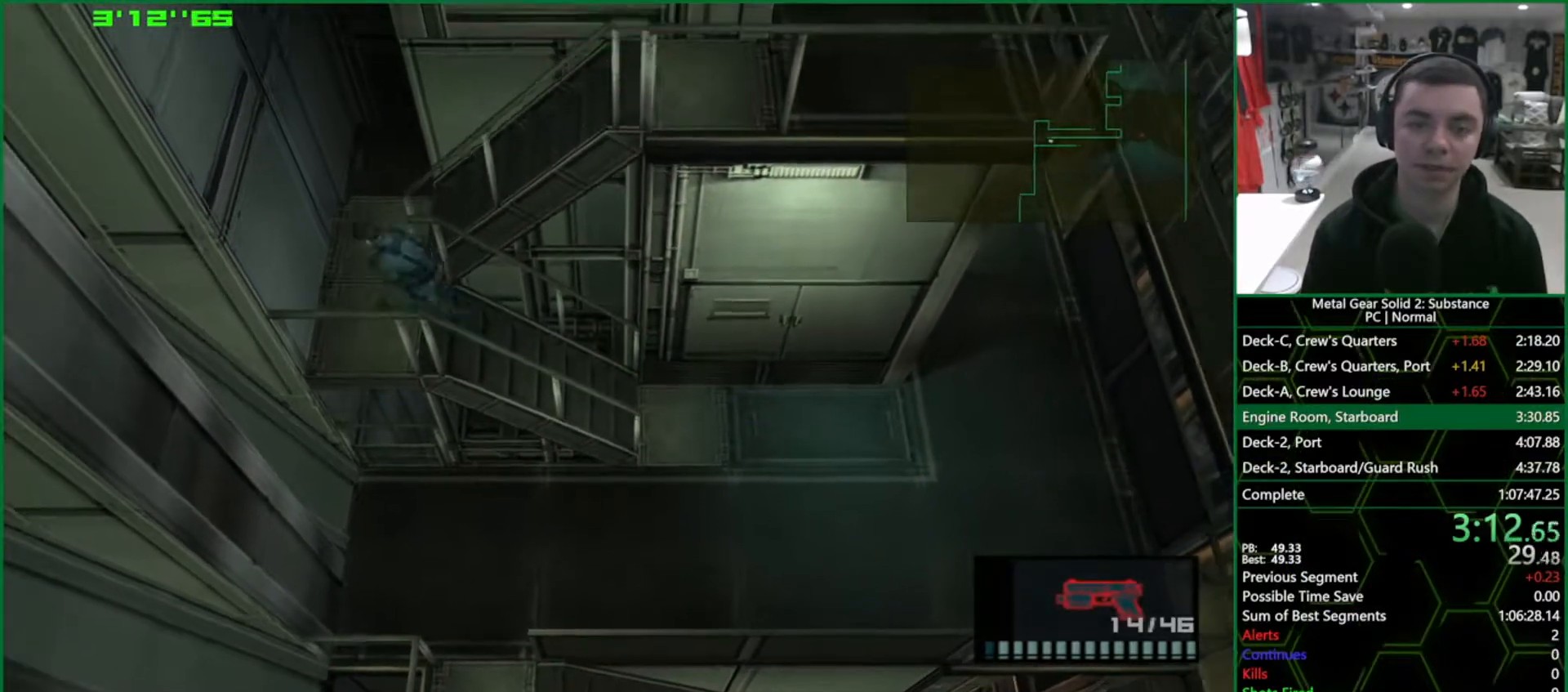
{"buttons": ["L1"], "left_stick": "right", "right_stick": "center", "events": [[67, "left_stick", "up"], [183, "left_stick", "up-right"], [317, "left_stick", "right"]]}
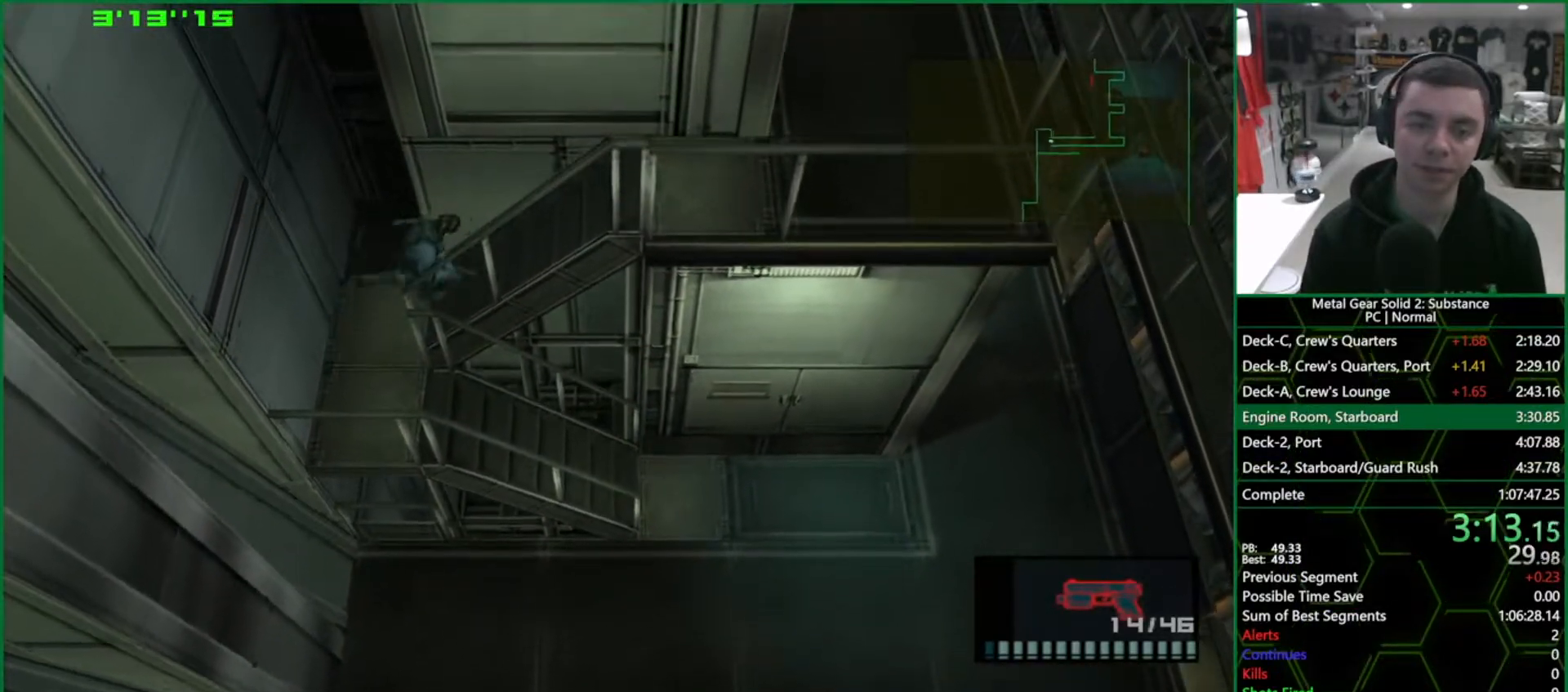
{"buttons": [], "left_stick": "up-left", "right_stick": "center", "events": [[117, "CROSS", "down"], [250, "CROSS", "up"], [400, "left_stick", "center"], [417, "L1", "up"], [500, "left_stick", "up-left"]]}
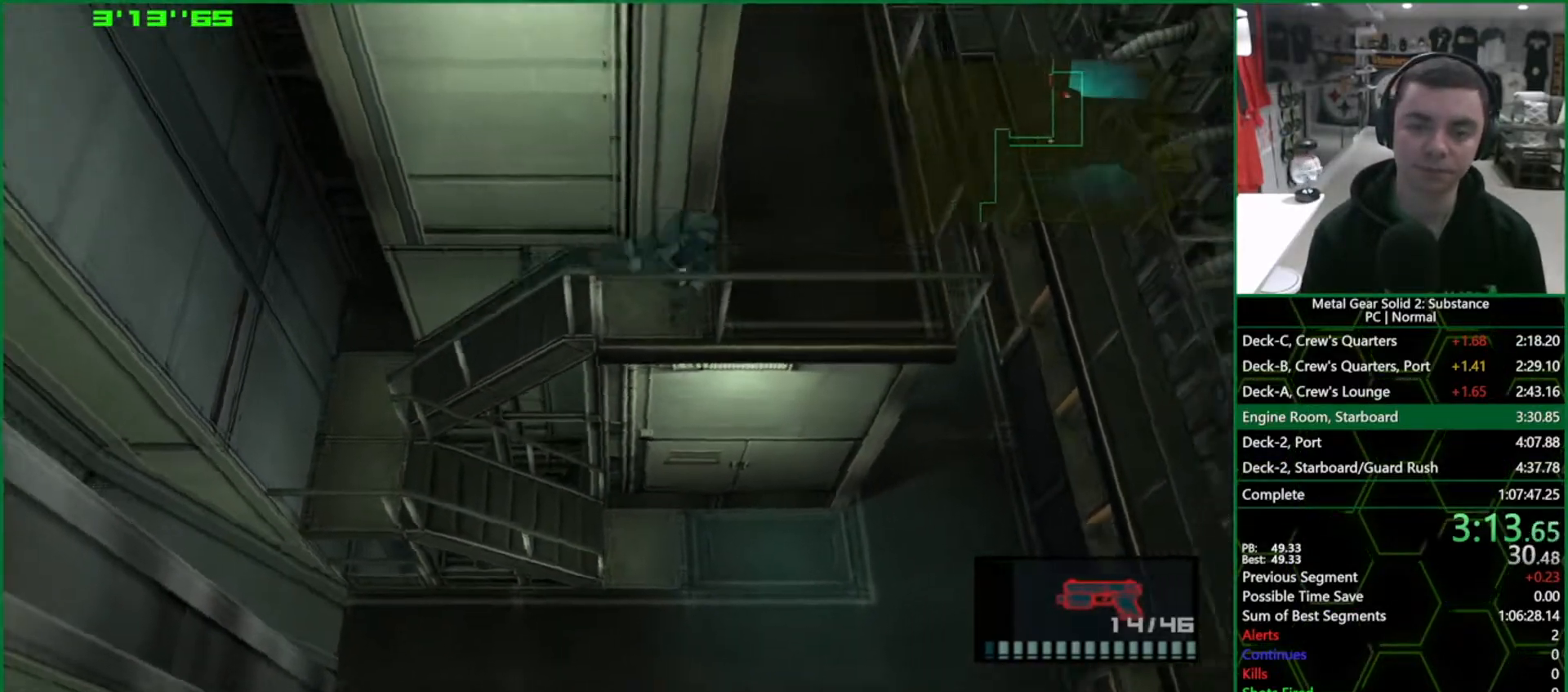
{"buttons": ["L1"], "left_stick": "up-left", "right_stick": "center", "events": [[67, "L1", "down"]]}
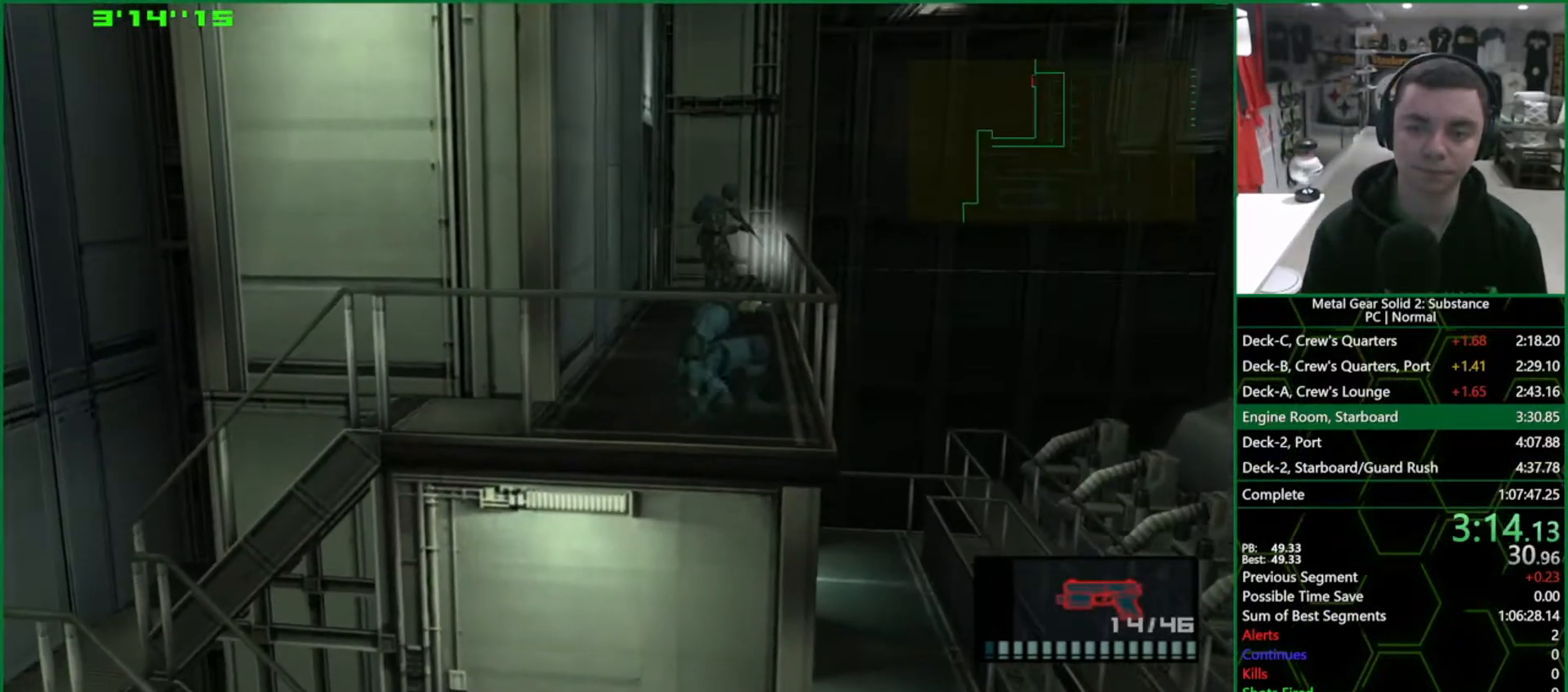
{"buttons": ["L1"], "left_stick": "up-left", "right_stick": "center", "events": []}
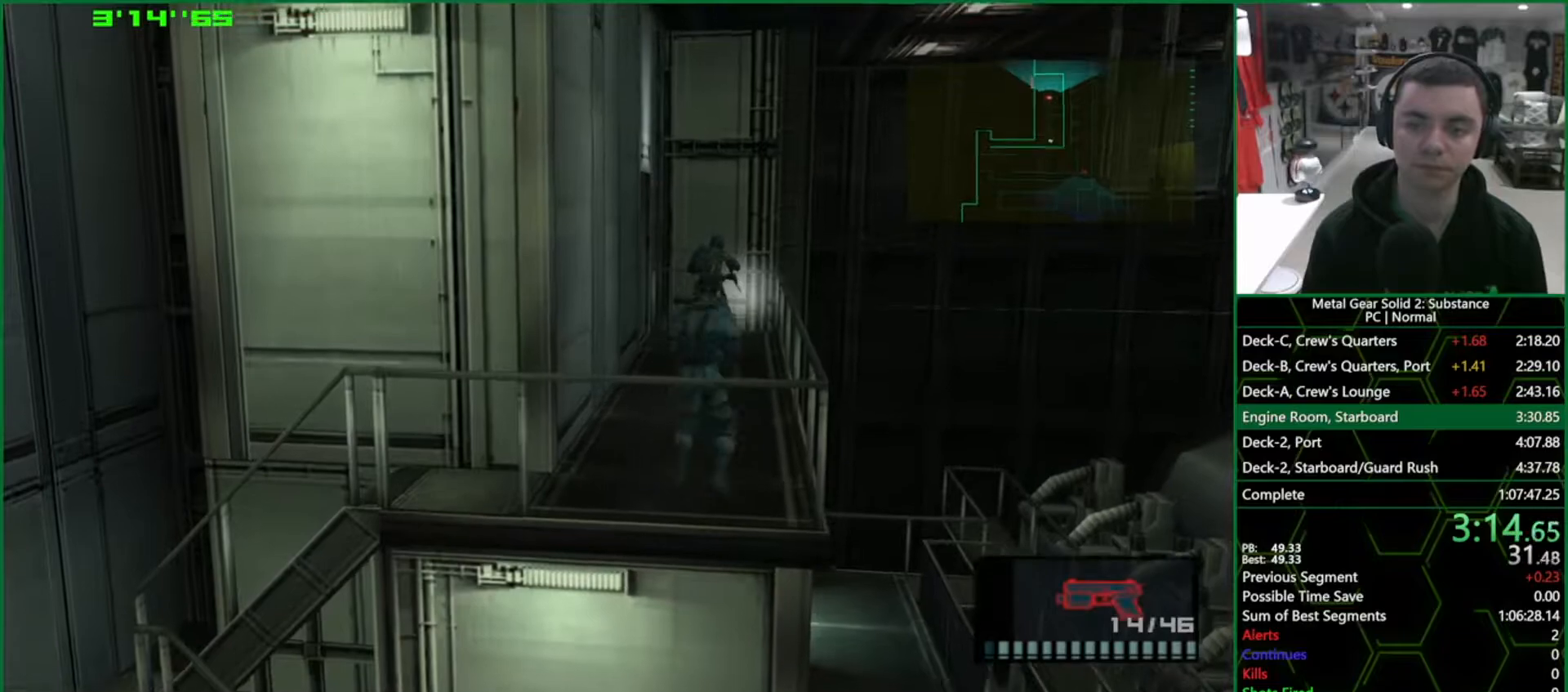
{"buttons": ["L1"], "left_stick": "up", "right_stick": "center", "events": [[83, "left_stick", "up"]]}
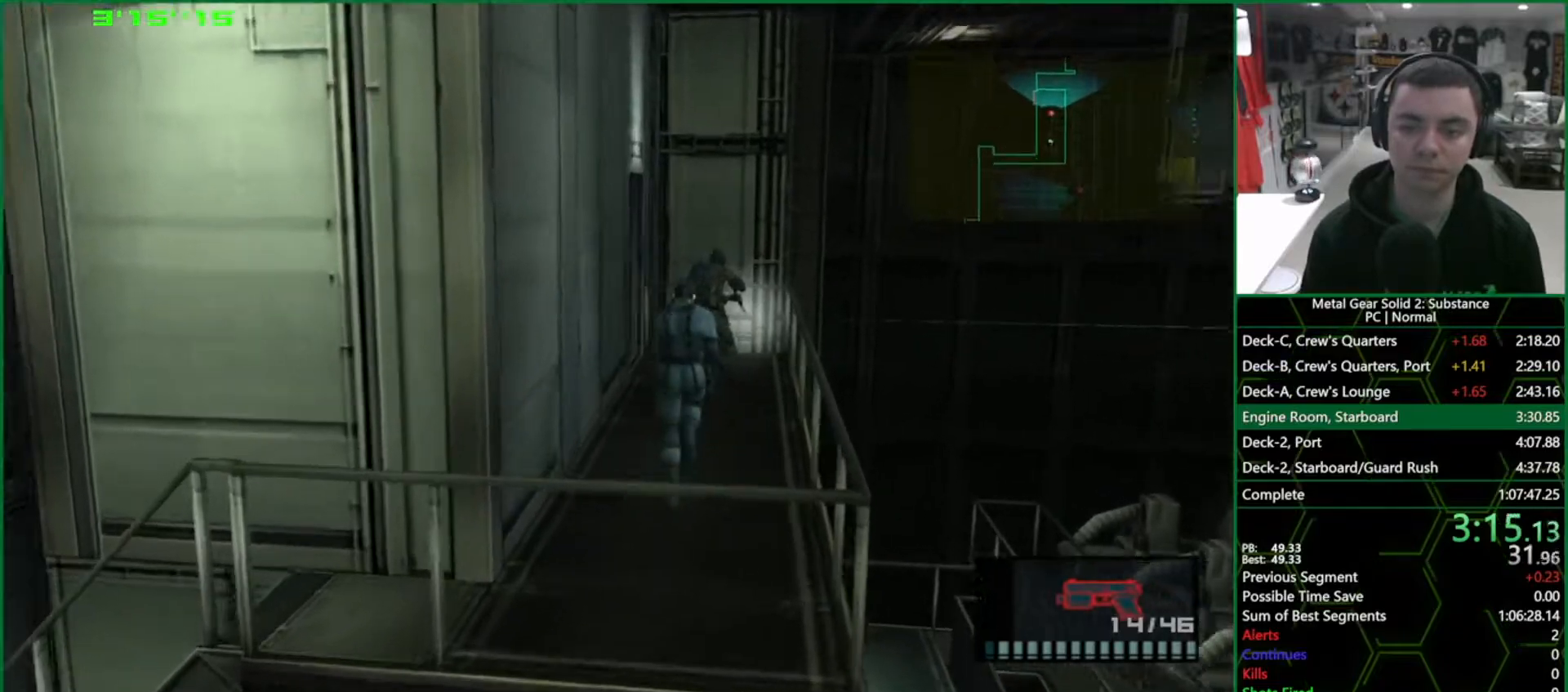
{"buttons": ["L1"], "left_stick": "up", "right_stick": "center", "events": []}
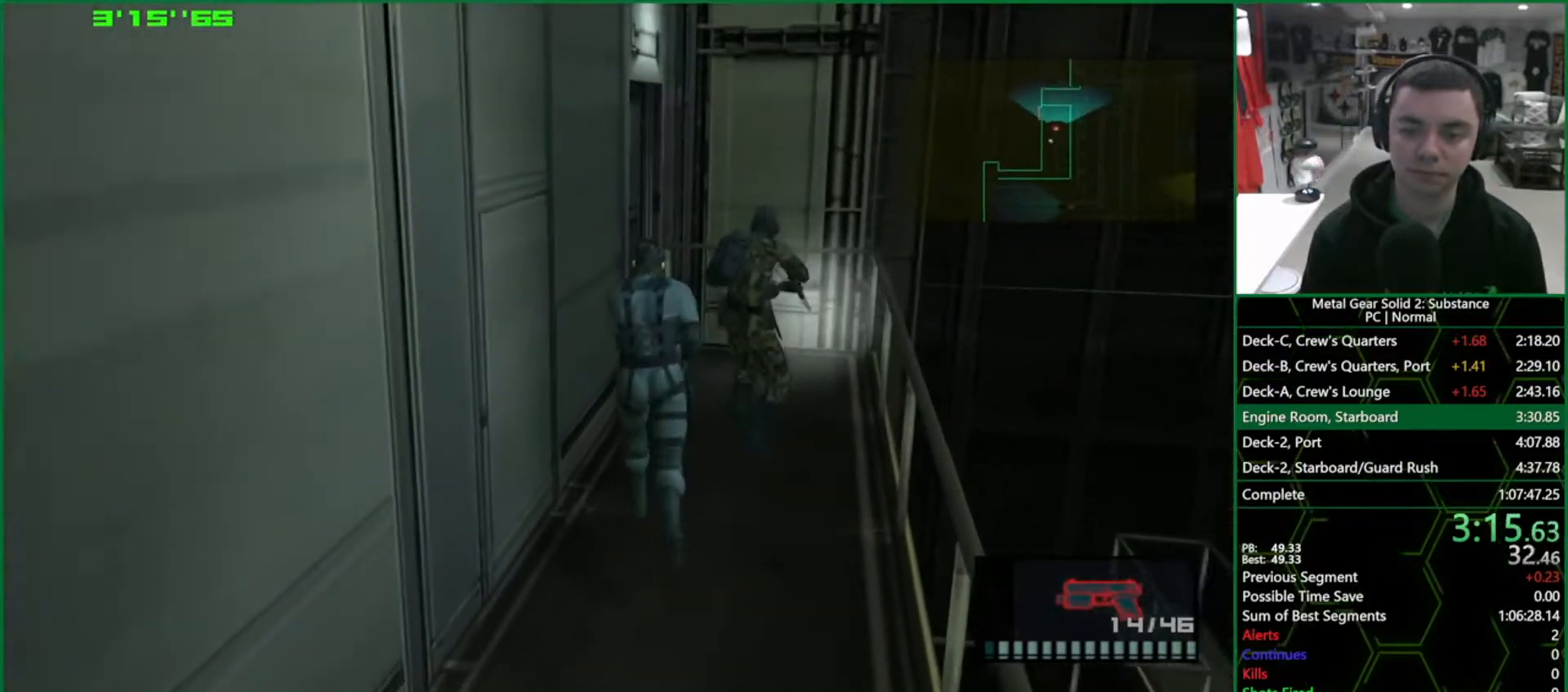
{"buttons": ["L1"], "left_stick": "up", "right_stick": "center", "events": [[300, "SQUARE", "down"], [383, "SQUARE", "up"]]}
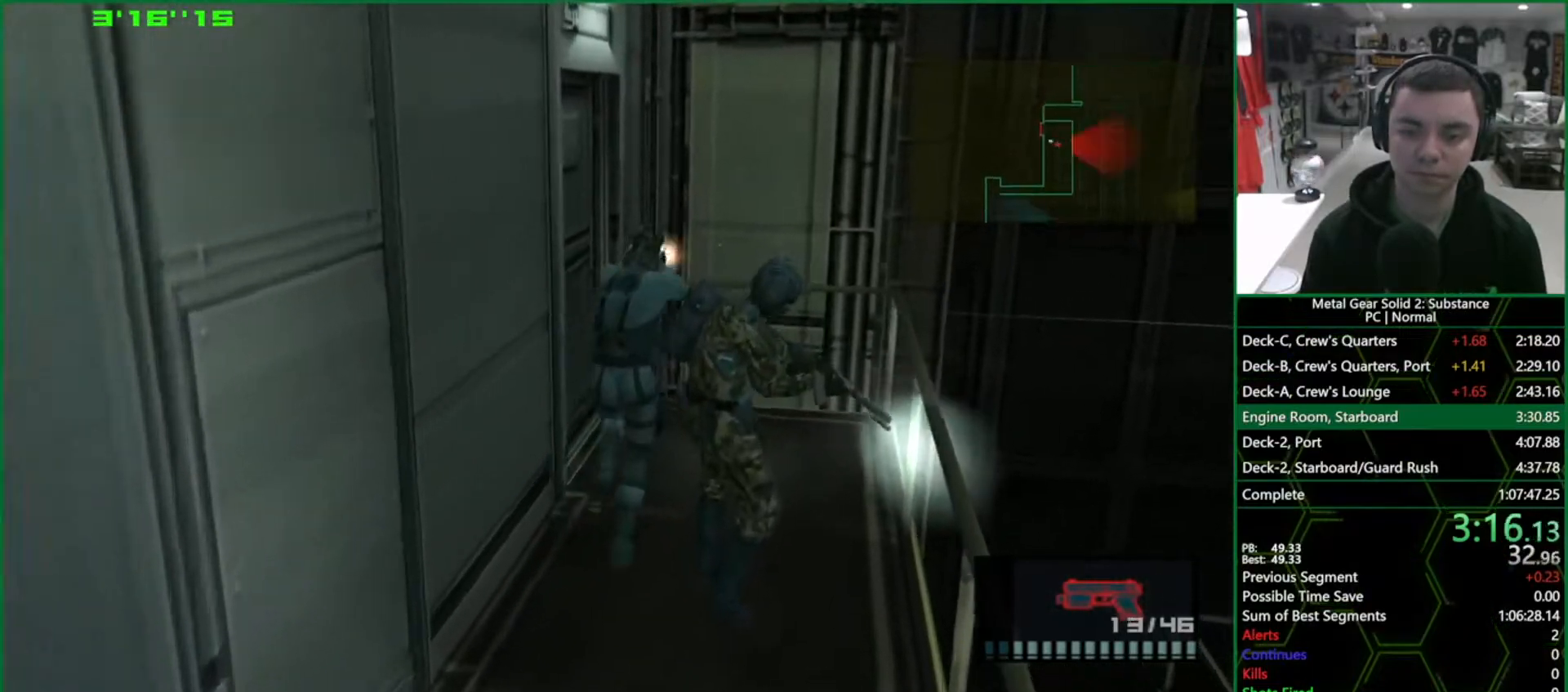
{"buttons": ["L1"], "left_stick": "up-left", "right_stick": "center", "events": [[150, "left_stick", "left"], [500, "left_stick", "up-left"]]}